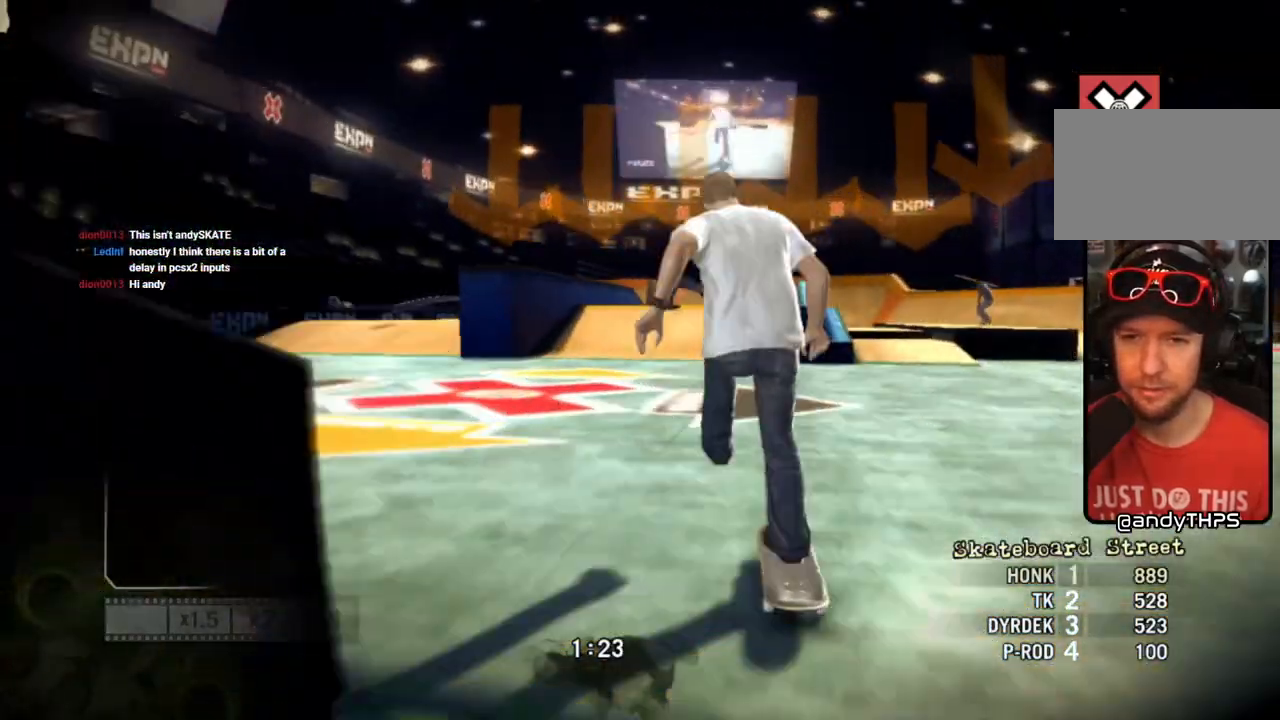
Gameplay with a controller (PlayStation layout); each line is a JSON object with the inputs held at the frame after it. "events" lists button and stick changes between this image and that frame as [ms after this image, input, new state], when the widget could be followed in between.
{"buttons": [], "left_stick": "right", "right_stick": "center", "events": [[417, "SQUARE", "up"], [417, "left_stick", "right"]]}
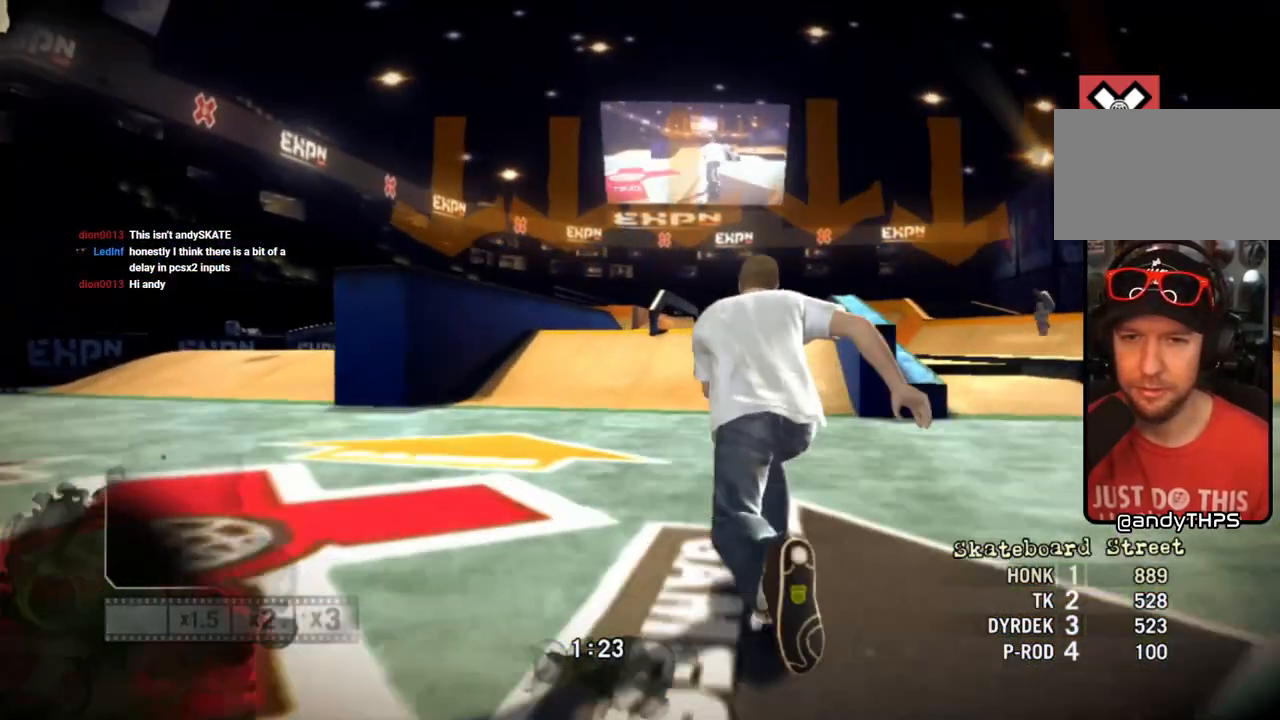
{"buttons": [], "left_stick": "center", "right_stick": "up-right", "events": [[33, "left_stick", "center"], [133, "right_stick", "up-right"]]}
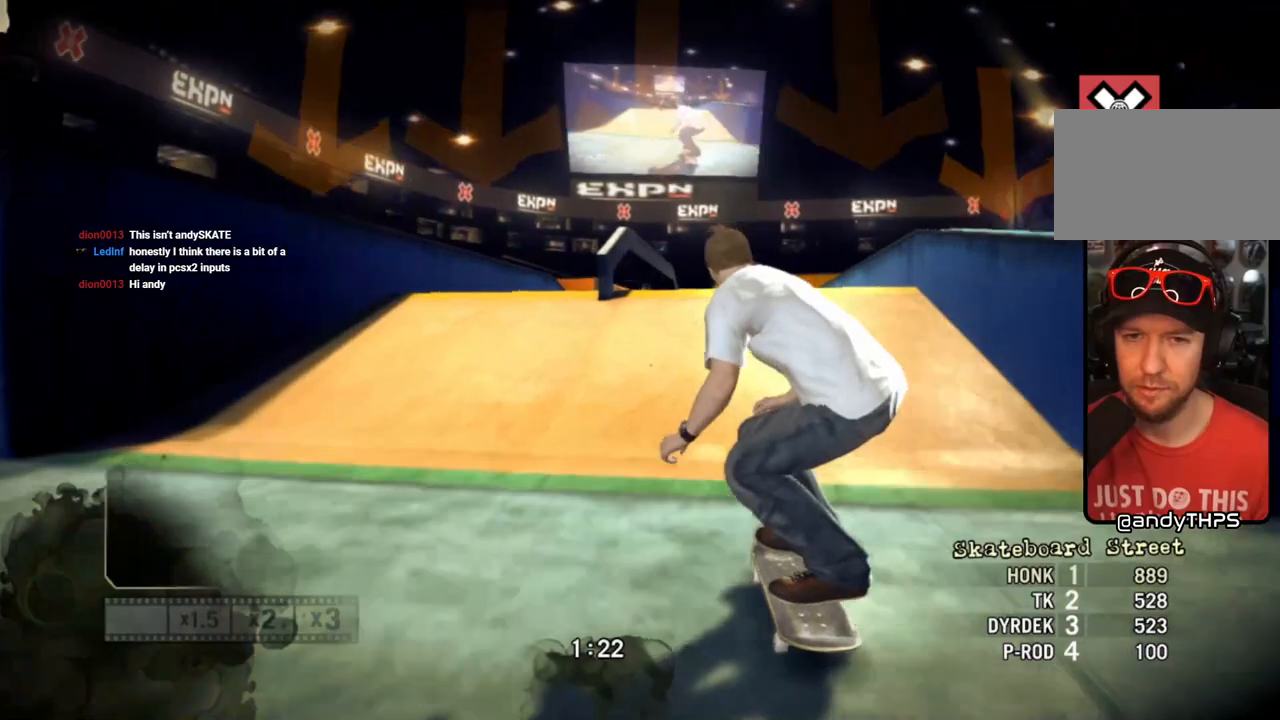
{"buttons": [], "left_stick": "left", "right_stick": "down-left", "events": [[417, "left_stick", "left"], [433, "right_stick", "down-left"]]}
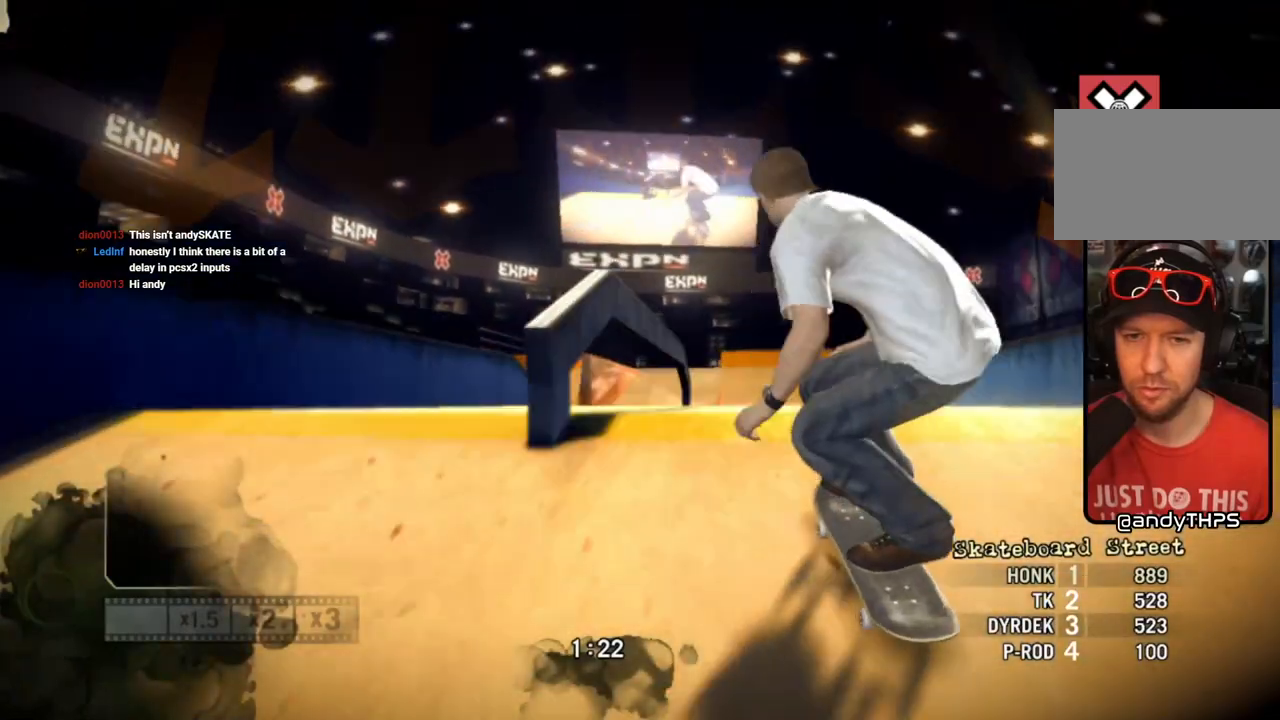
{"buttons": [], "left_stick": "left", "right_stick": "down-right", "events": [[83, "right_stick", "center"], [283, "right_stick", "down-right"]]}
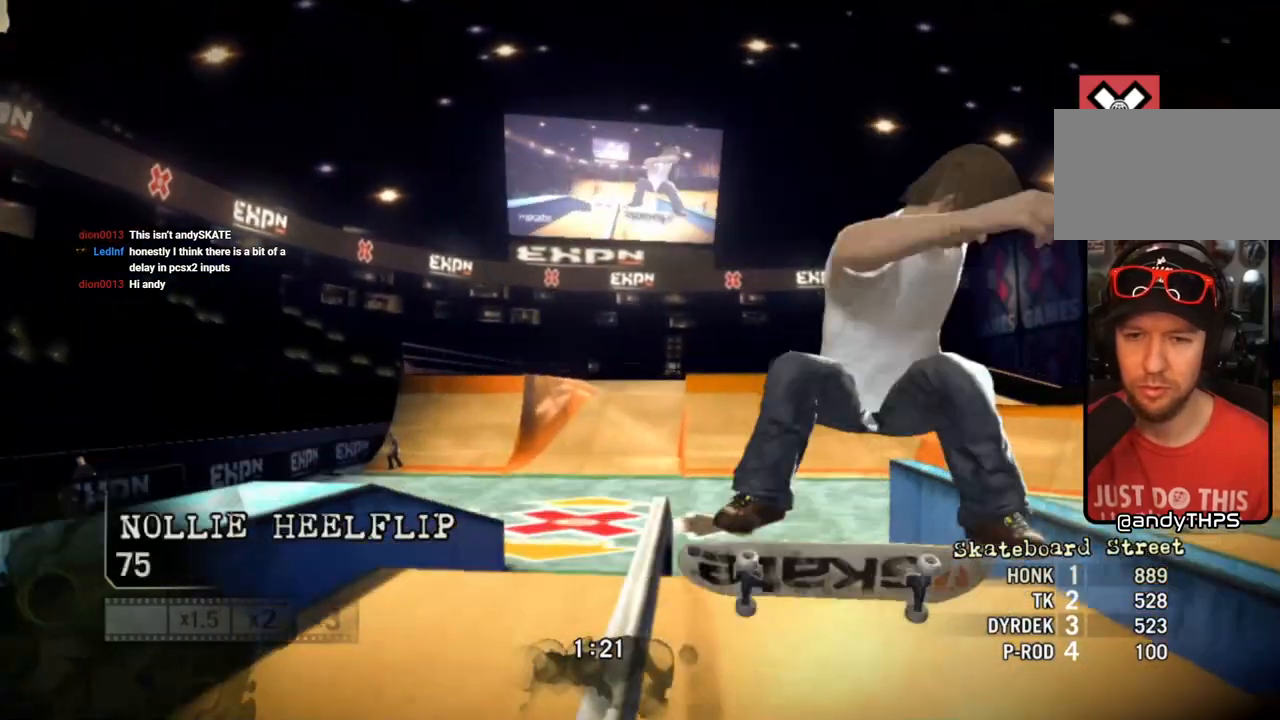
{"buttons": [], "left_stick": "left", "right_stick": "center", "events": [[200, "right_stick", "center"]]}
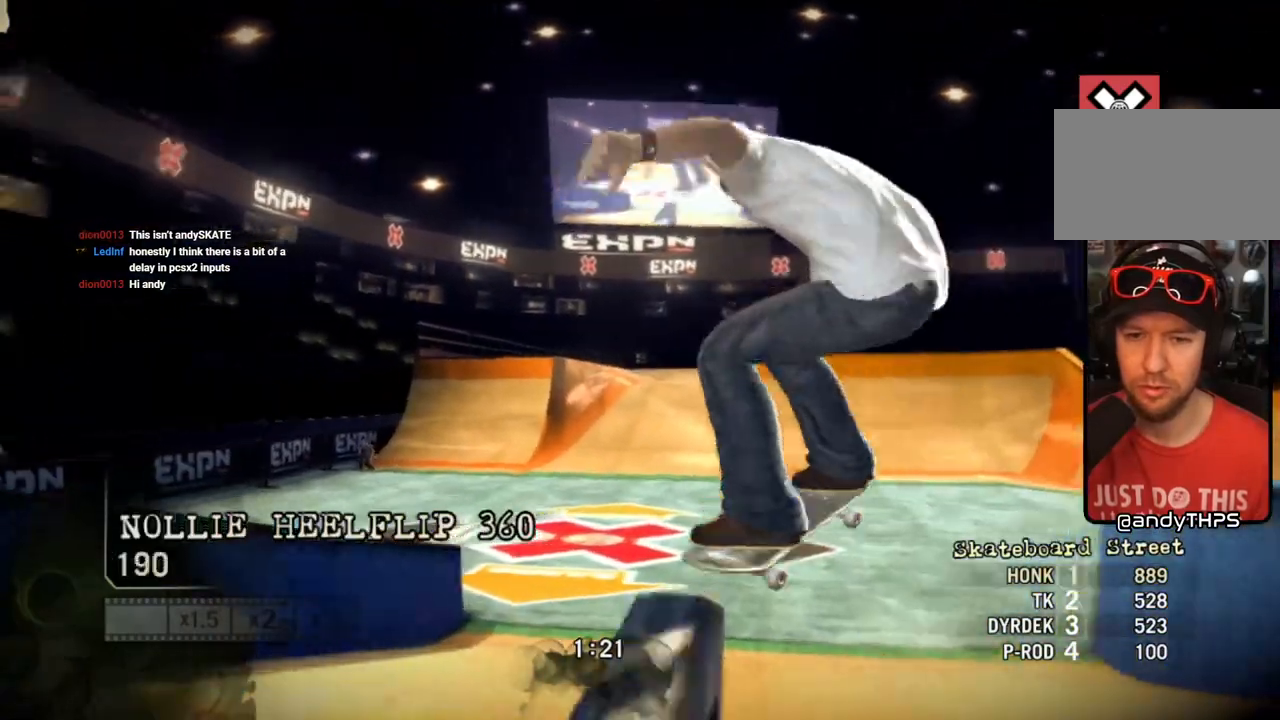
{"buttons": [], "left_stick": "center", "right_stick": "down-left", "events": [[17, "right_stick", "down-left"], [450, "left_stick", "center"]]}
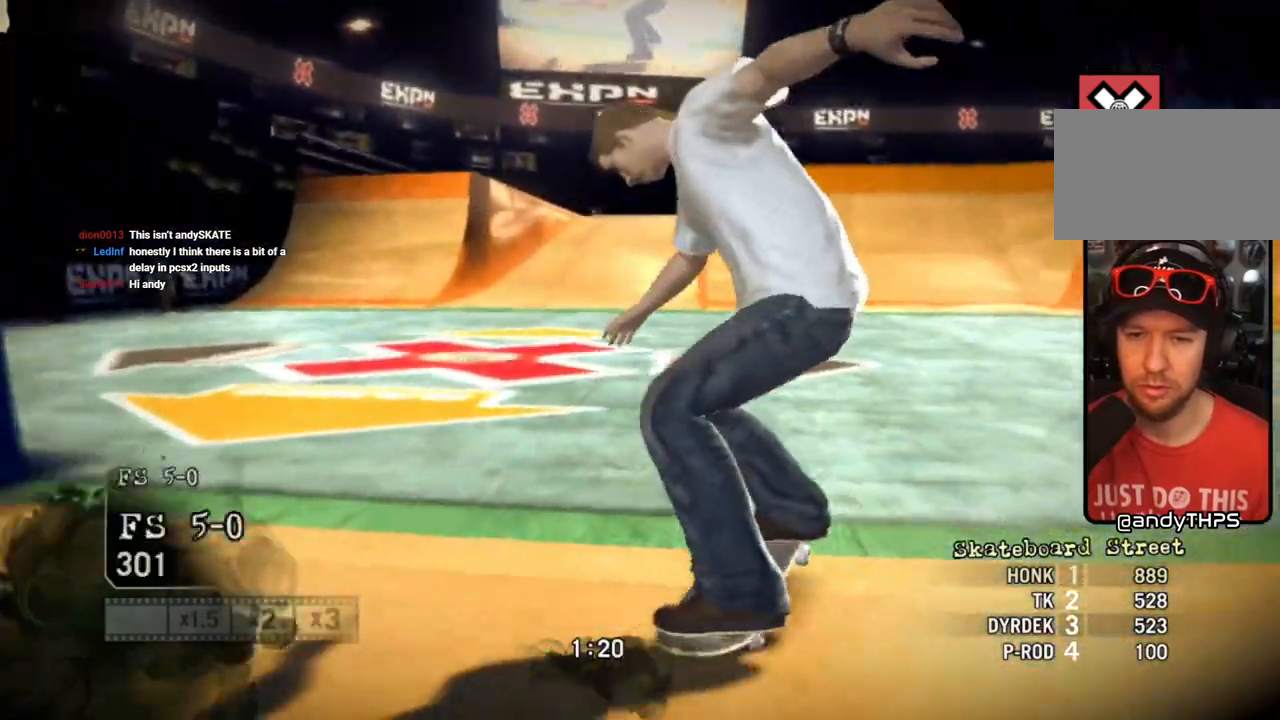
{"buttons": [], "left_stick": "center", "right_stick": "center", "events": [[217, "right_stick", "center"], [350, "left_stick", "left"], [450, "left_stick", "center"]]}
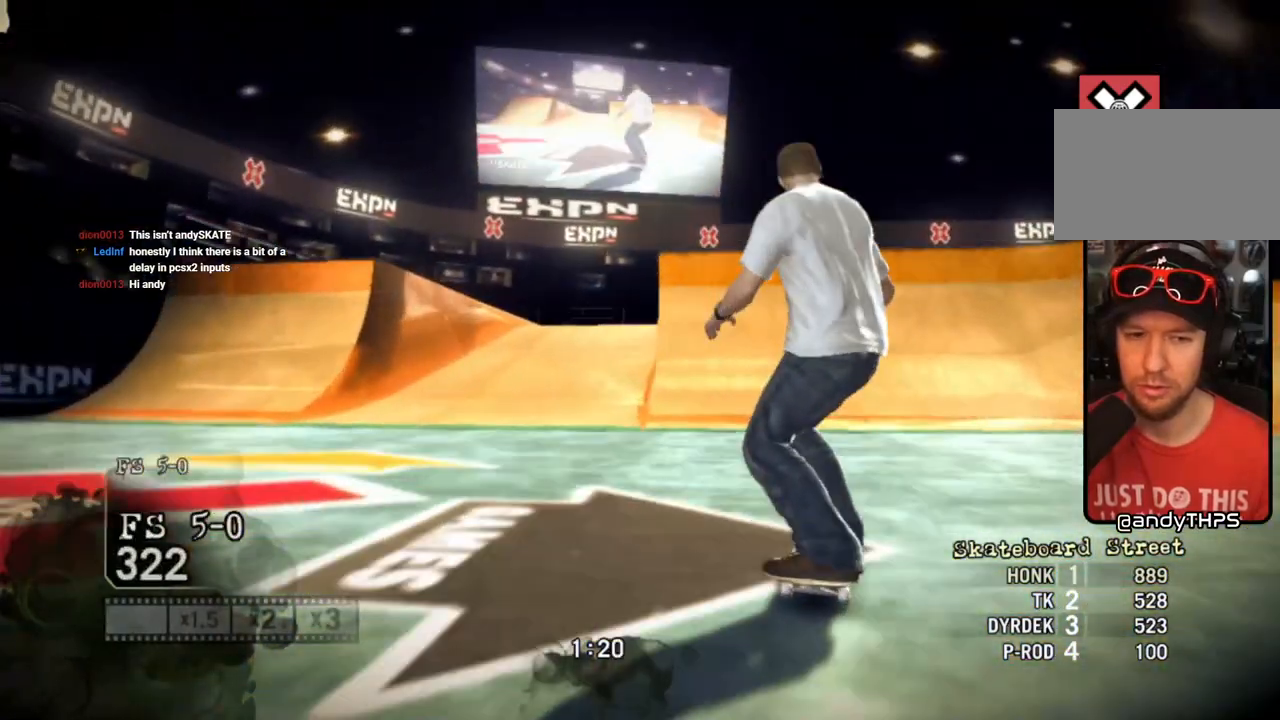
{"buttons": ["SQUARE"], "left_stick": "center", "right_stick": "center", "events": [[333, "SQUARE", "down"]]}
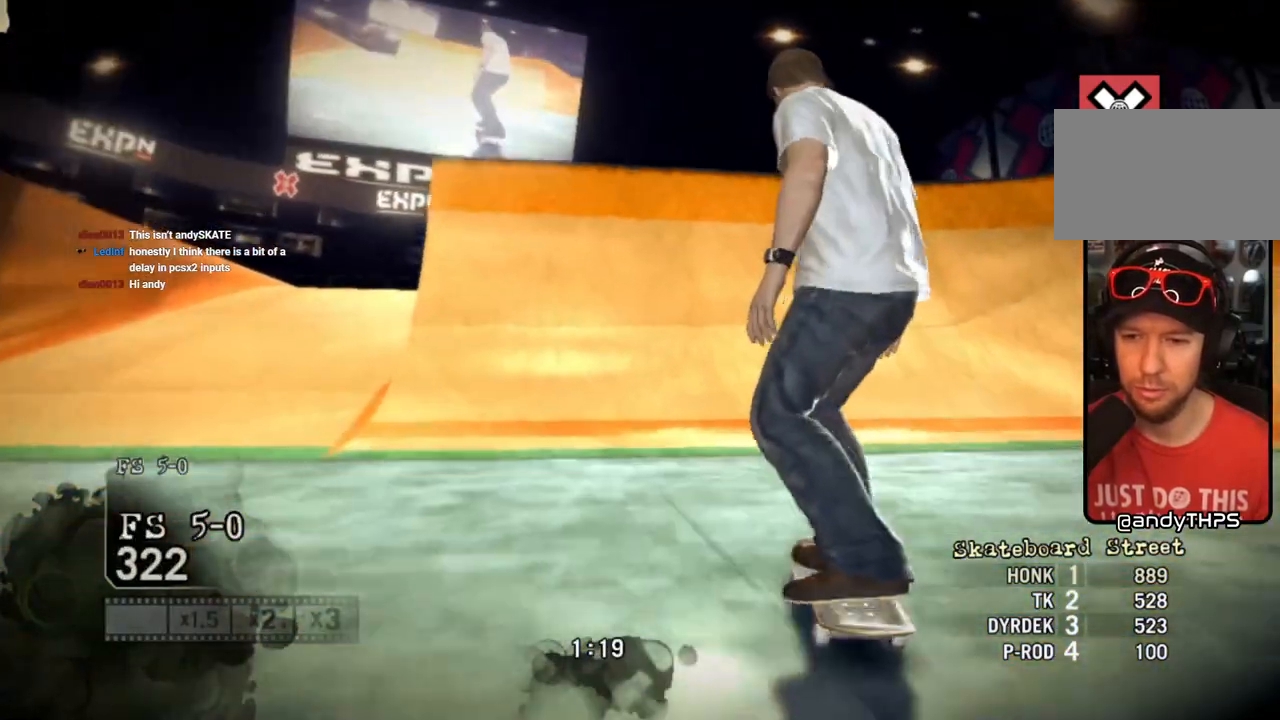
{"buttons": [], "left_stick": "center", "right_stick": "up-right", "events": [[150, "SQUARE", "up"], [183, "left_stick", "left"], [333, "left_stick", "center"], [400, "right_stick", "up-right"]]}
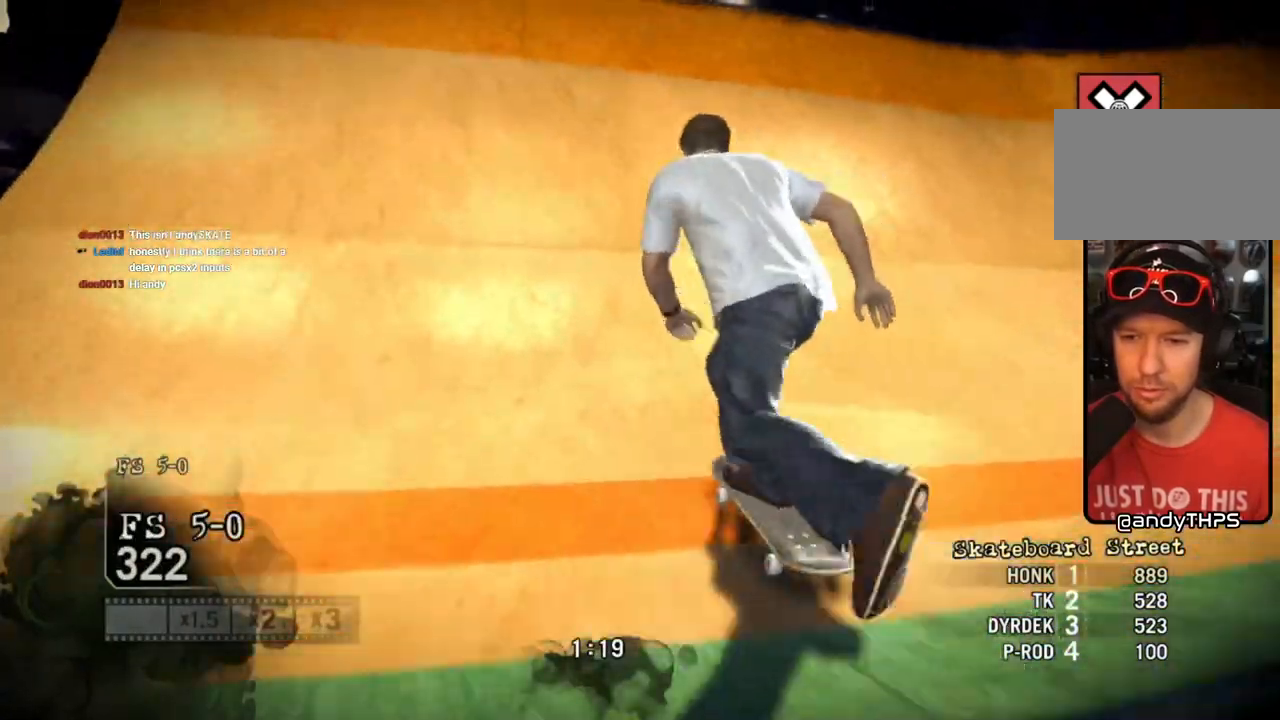
{"buttons": [], "left_stick": "left", "right_stick": "center", "events": [[100, "left_stick", "left"], [250, "right_stick", "down-left"], [367, "right_stick", "center"]]}
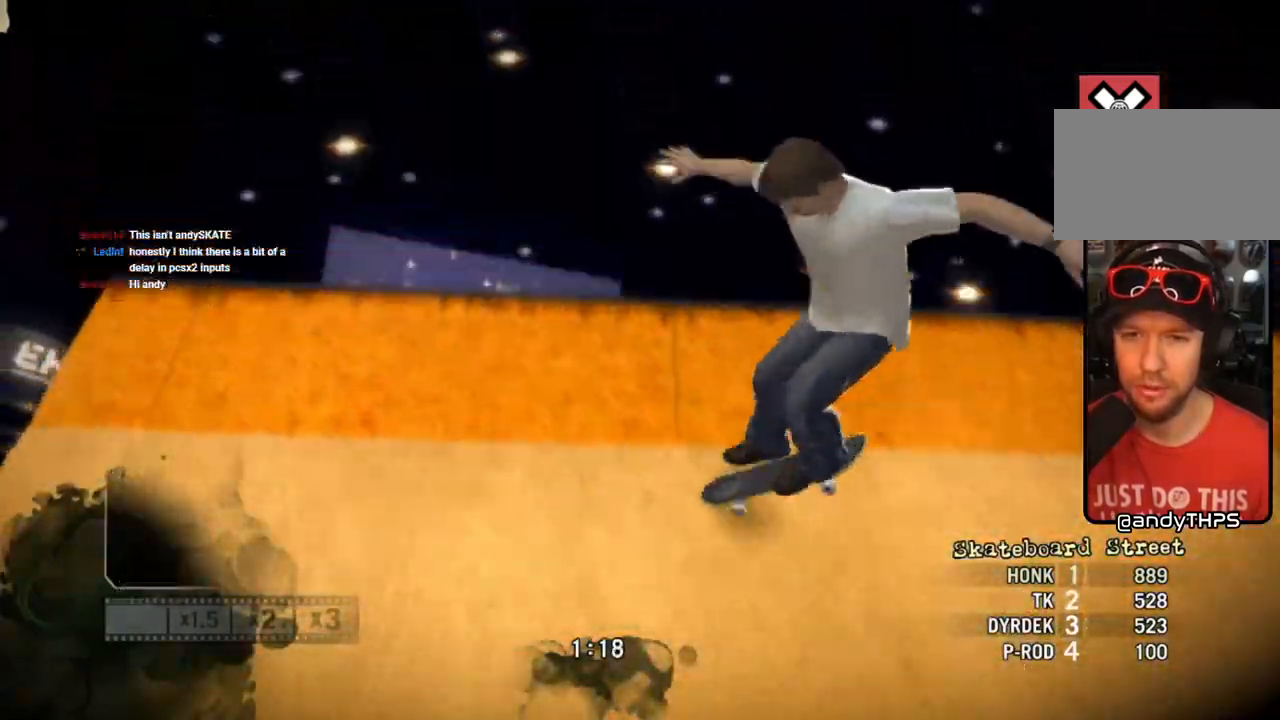
{"buttons": [], "left_stick": "left", "right_stick": "center", "events": []}
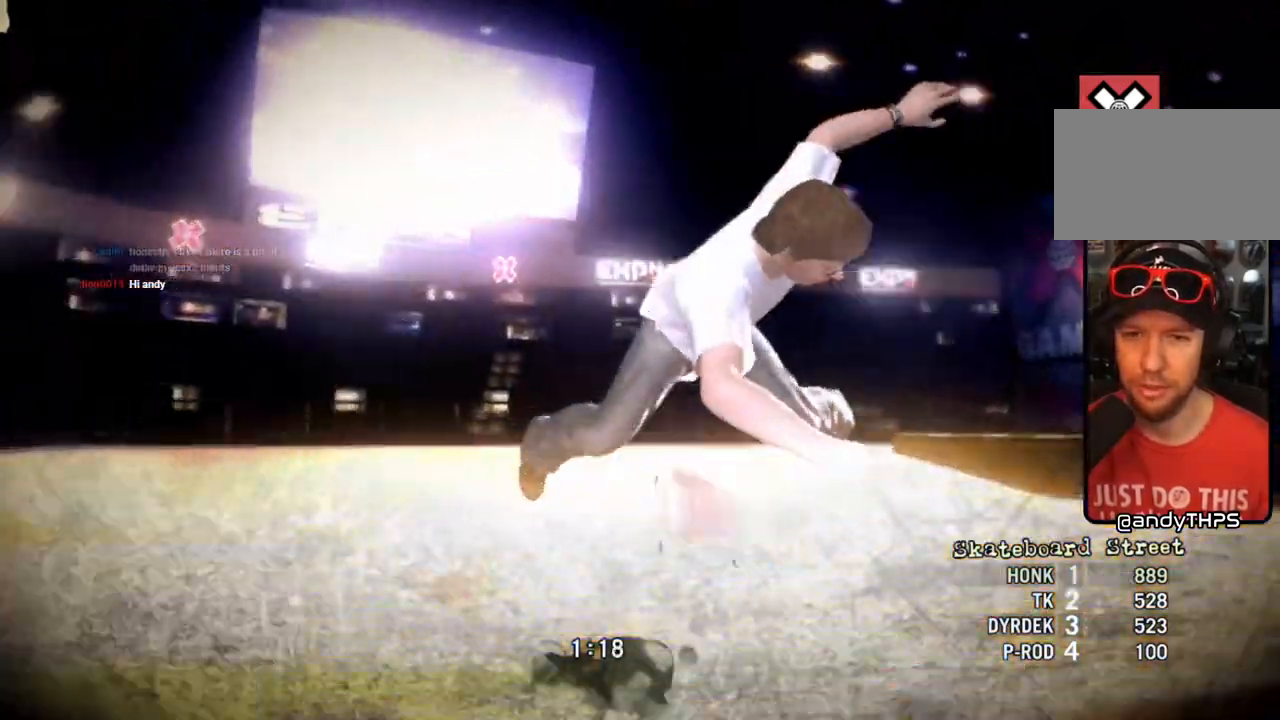
{"buttons": [], "left_stick": "left", "right_stick": "center", "events": []}
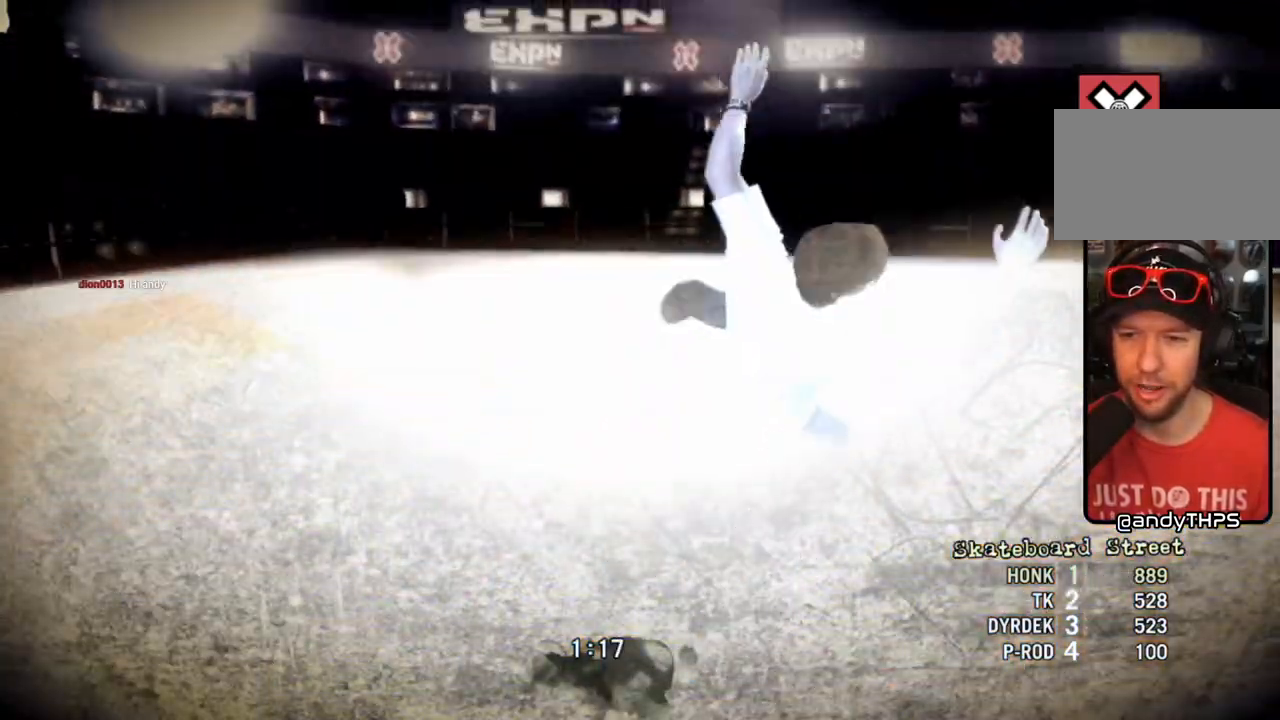
{"buttons": ["SQUARE"], "left_stick": "center", "right_stick": "center", "events": [[100, "left_stick", "center"], [250, "SQUARE", "down"], [400, "SQUARE", "up"], [483, "SQUARE", "down"]]}
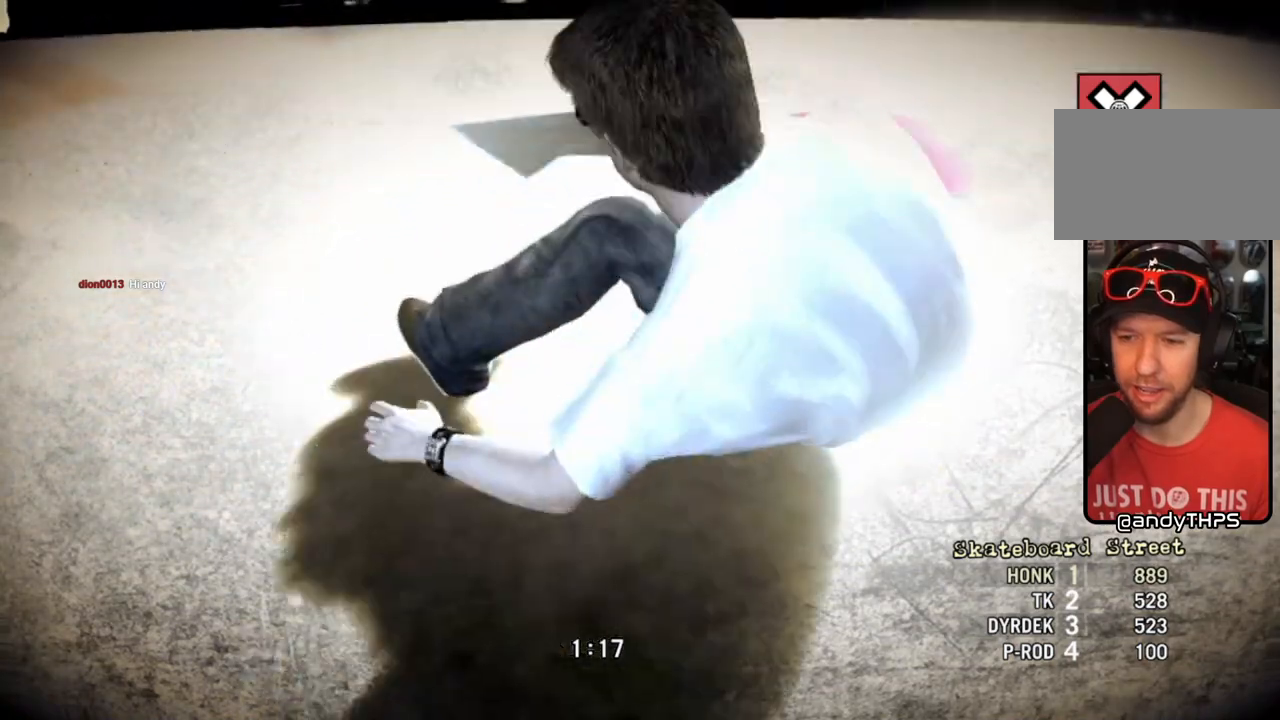
{"buttons": ["SQUARE"], "left_stick": "center", "right_stick": "center", "events": [[117, "SQUARE", "up"], [433, "SQUARE", "down"]]}
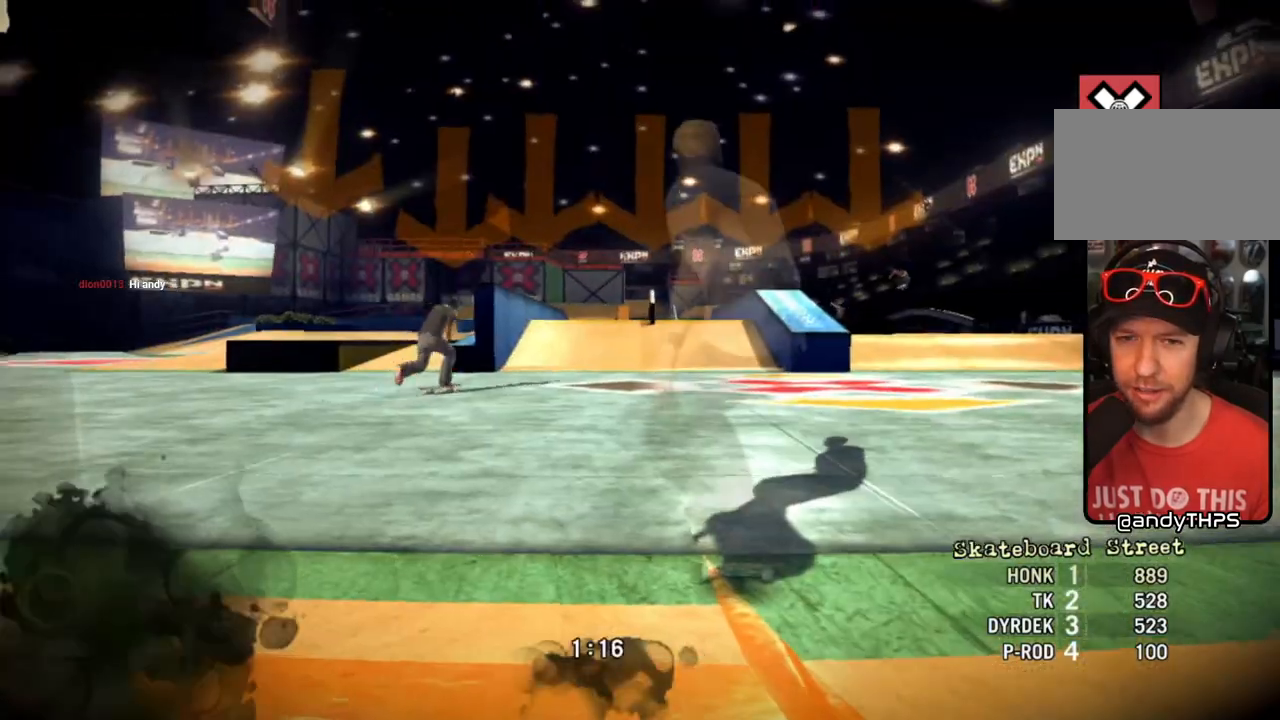
{"buttons": ["SQUARE"], "left_stick": "center", "right_stick": "center", "events": [[67, "SQUARE", "up"], [333, "SQUARE", "down"]]}
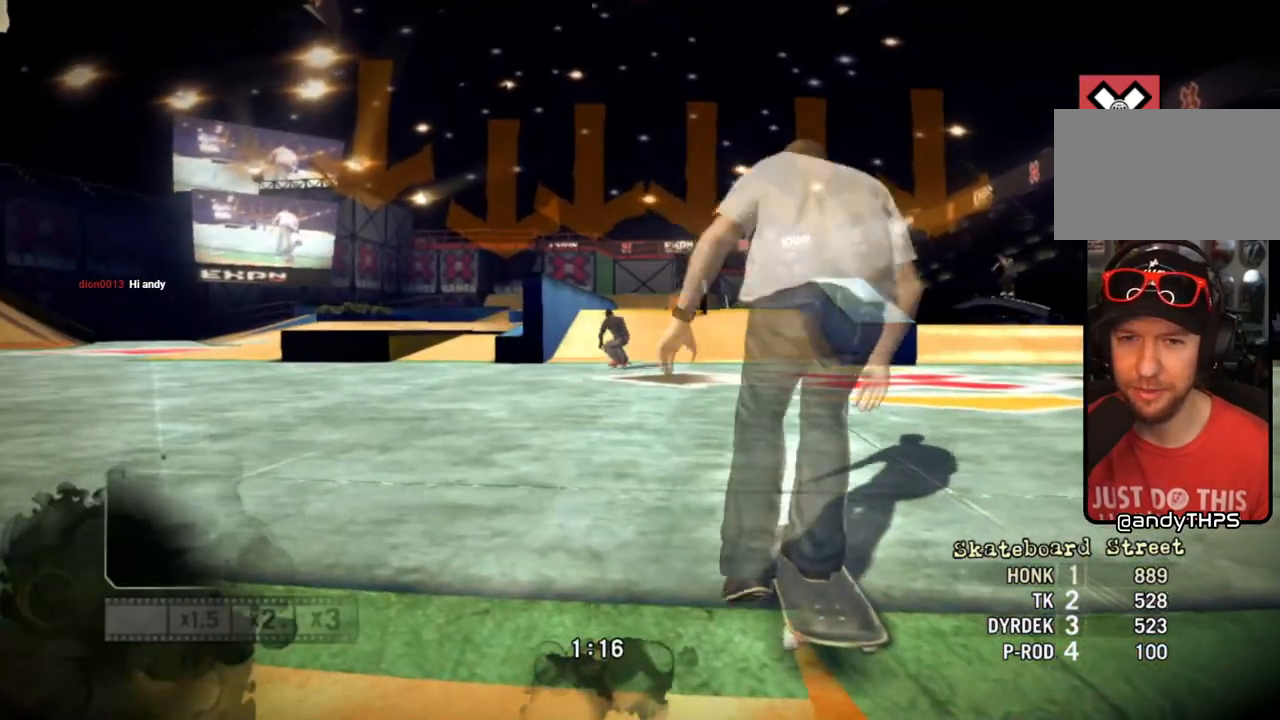
{"buttons": ["SQUARE"], "left_stick": "center", "right_stick": "center", "events": []}
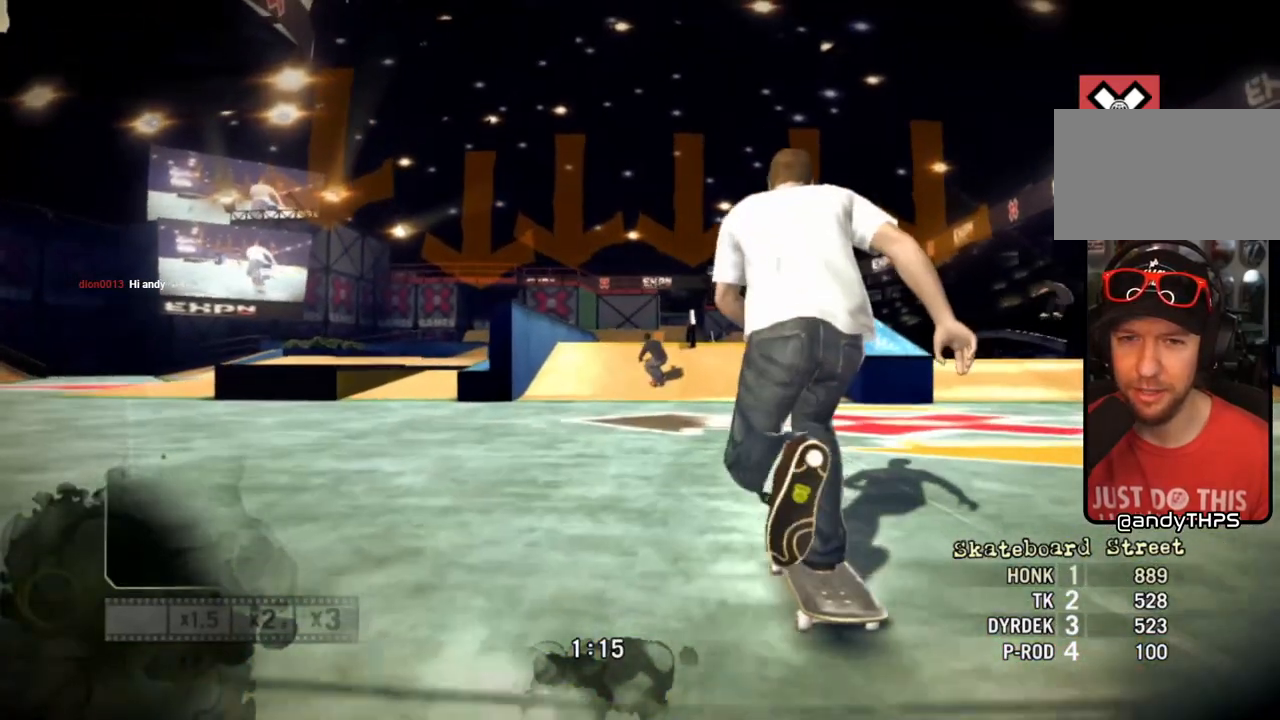
{"buttons": ["SQUARE"], "left_stick": "center", "right_stick": "center", "events": [[283, "left_stick", "right"], [400, "left_stick", "center"]]}
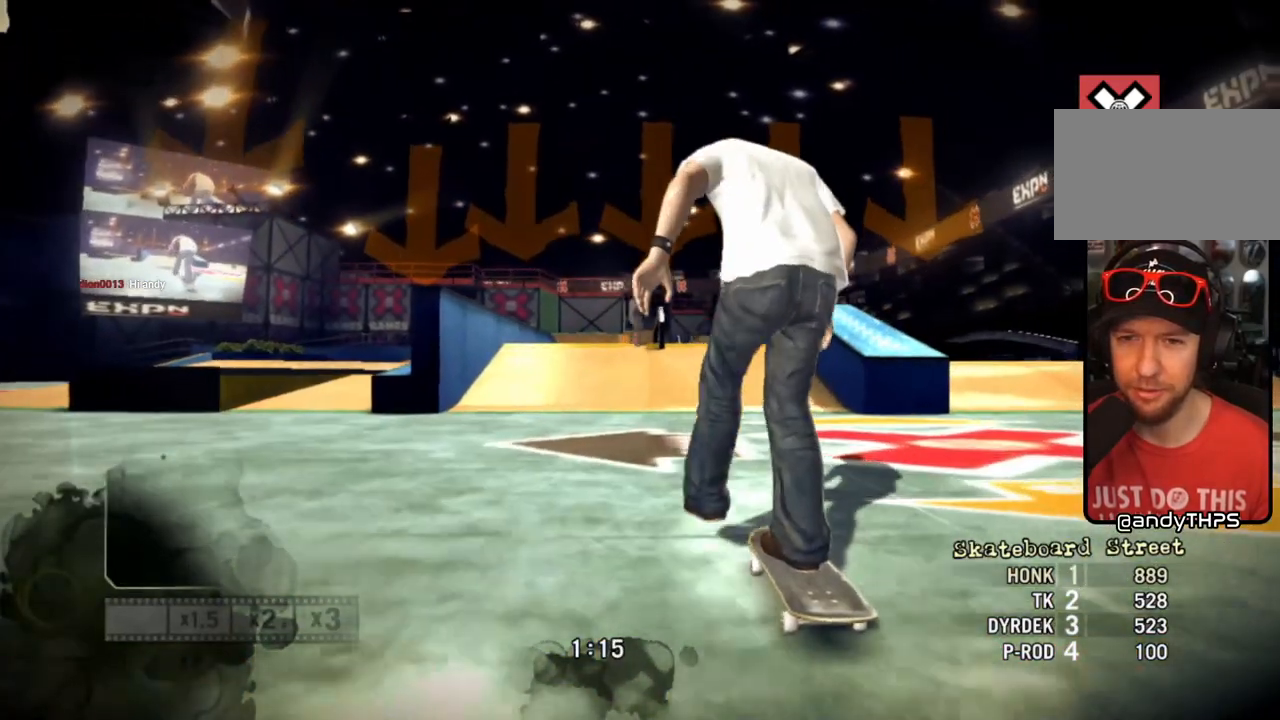
{"buttons": ["SQUARE"], "left_stick": "right", "right_stick": "center", "events": [[350, "left_stick", "right"]]}
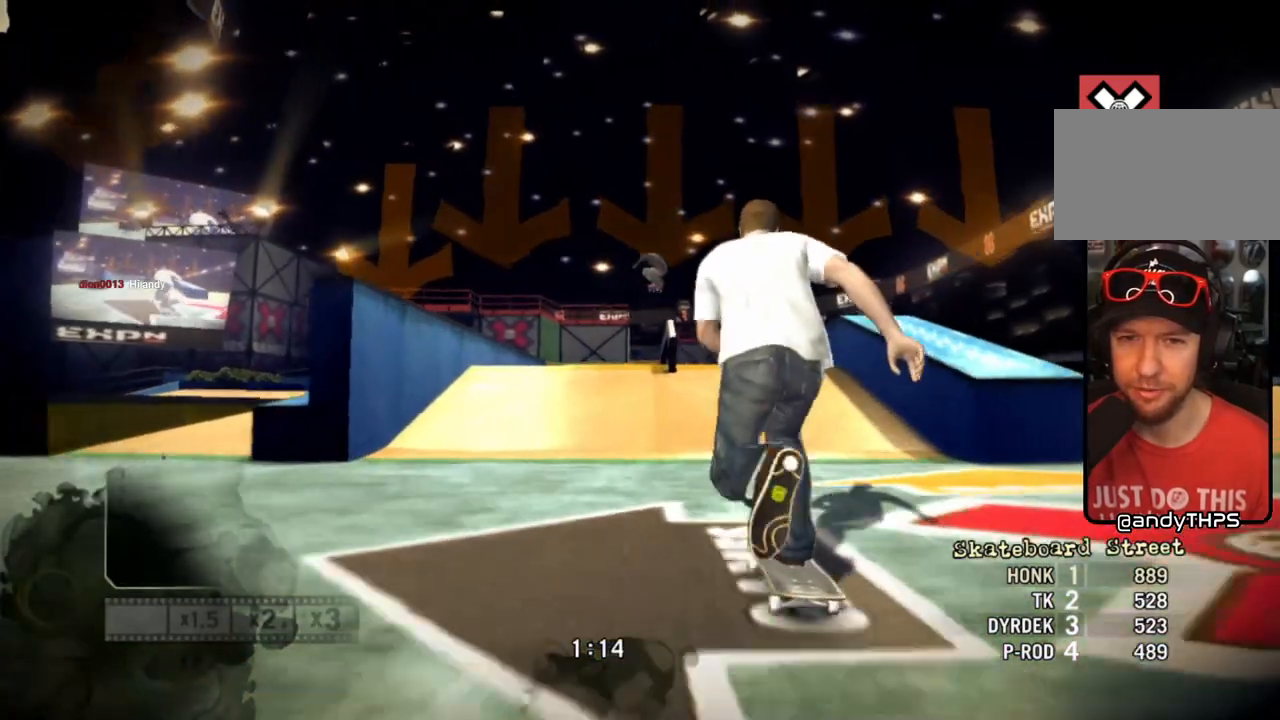
{"buttons": [], "left_stick": "center", "right_stick": "down-right", "events": [[33, "left_stick", "center"], [183, "SQUARE", "up"], [367, "right_stick", "right"], [433, "right_stick", "down-right"]]}
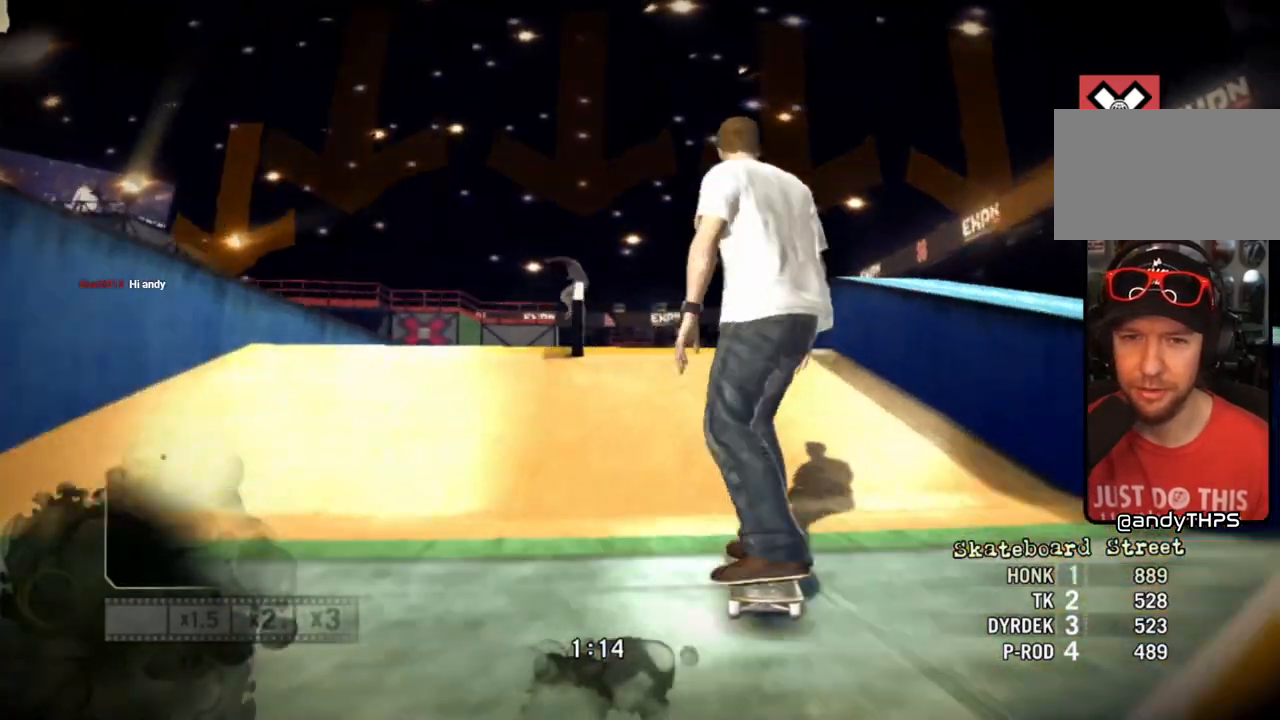
{"buttons": [], "left_stick": "left", "right_stick": "down-left", "events": [[383, "left_stick", "left"], [500, "right_stick", "down-left"]]}
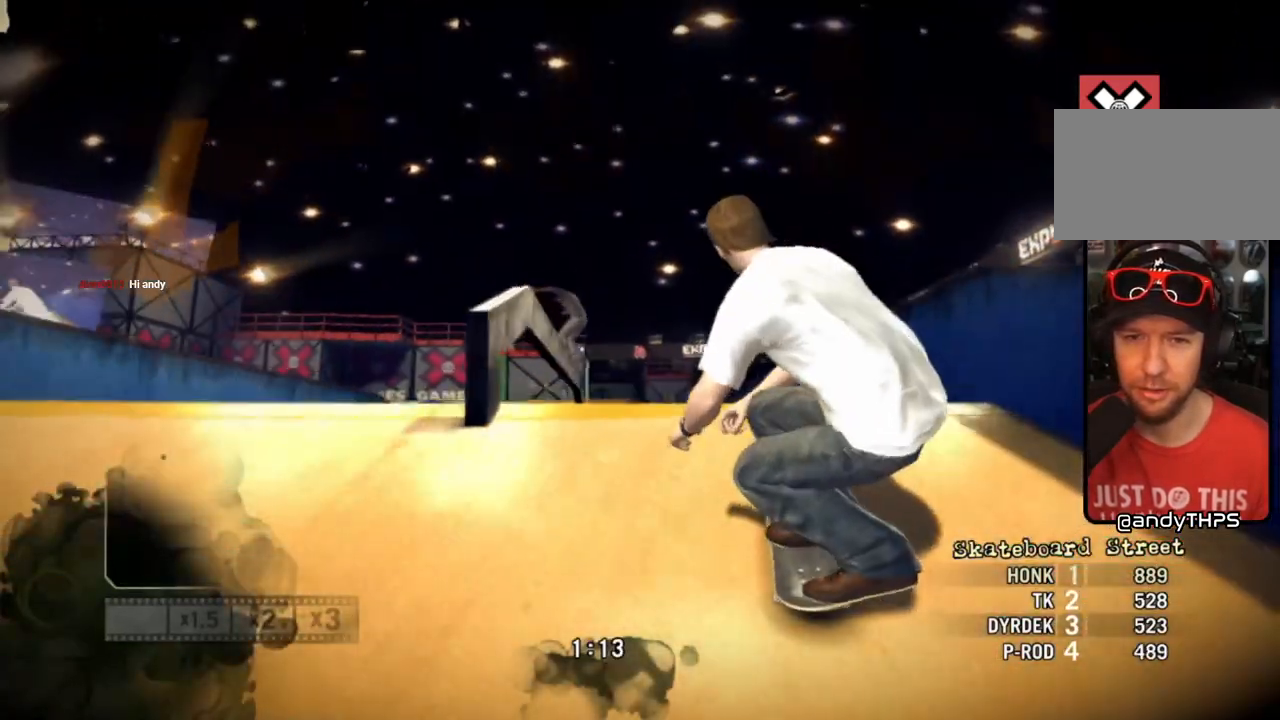
{"buttons": [], "left_stick": "left", "right_stick": "up-right", "events": [[100, "right_stick", "up-right"]]}
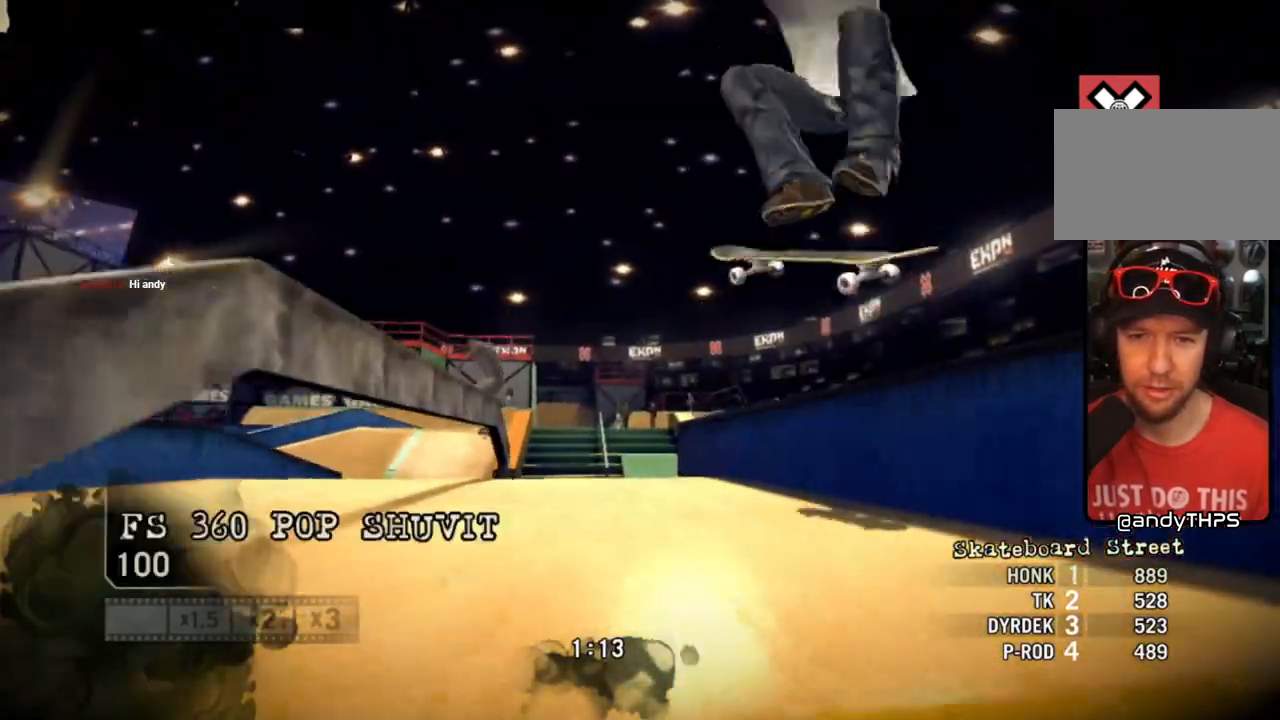
{"buttons": [], "left_stick": "left", "right_stick": "up-right", "events": []}
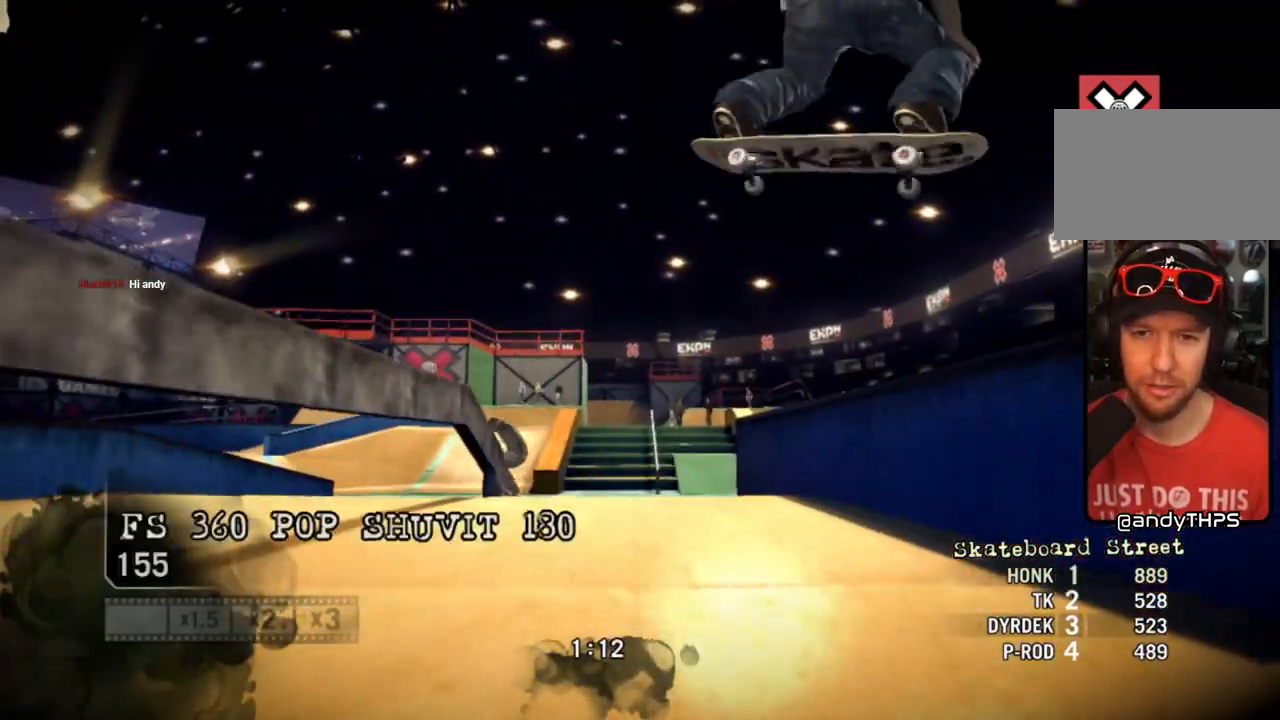
{"buttons": [], "left_stick": "center", "right_stick": "up-right", "events": [[300, "left_stick", "center"]]}
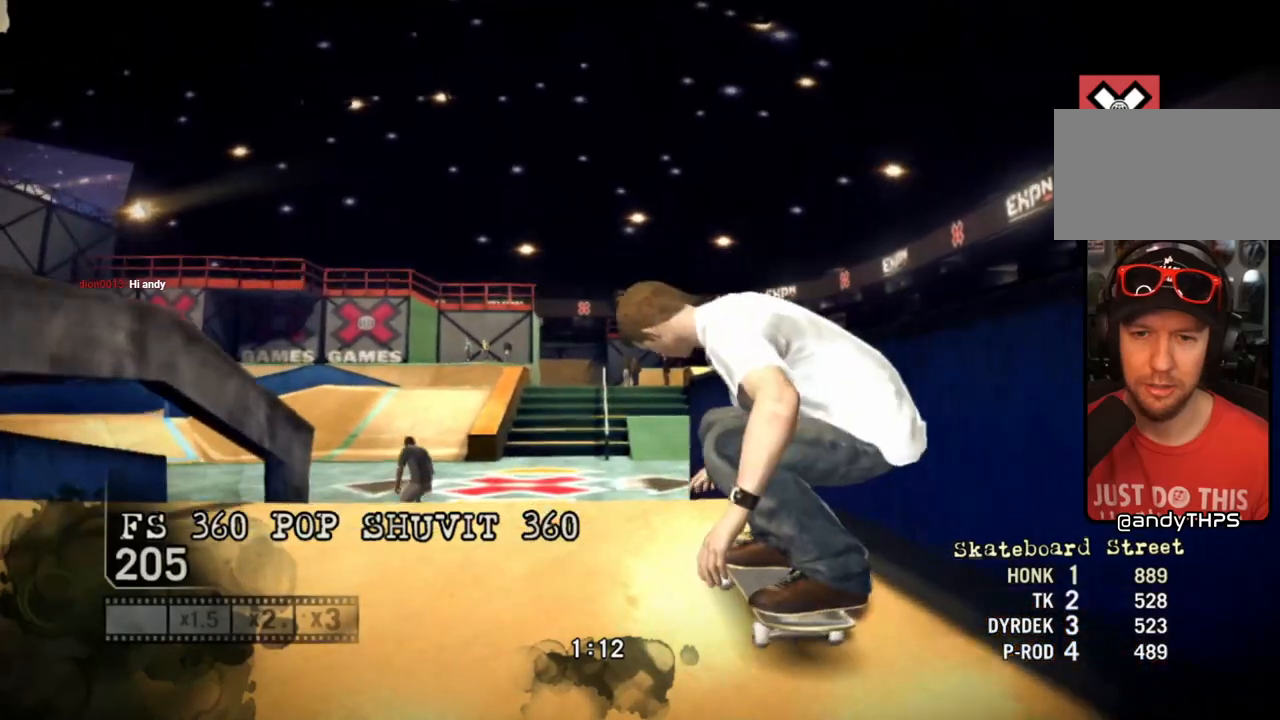
{"buttons": [], "left_stick": "center", "right_stick": "up-right", "events": [[283, "right_stick", "down-right"], [350, "right_stick", "center"], [417, "right_stick", "up-right"]]}
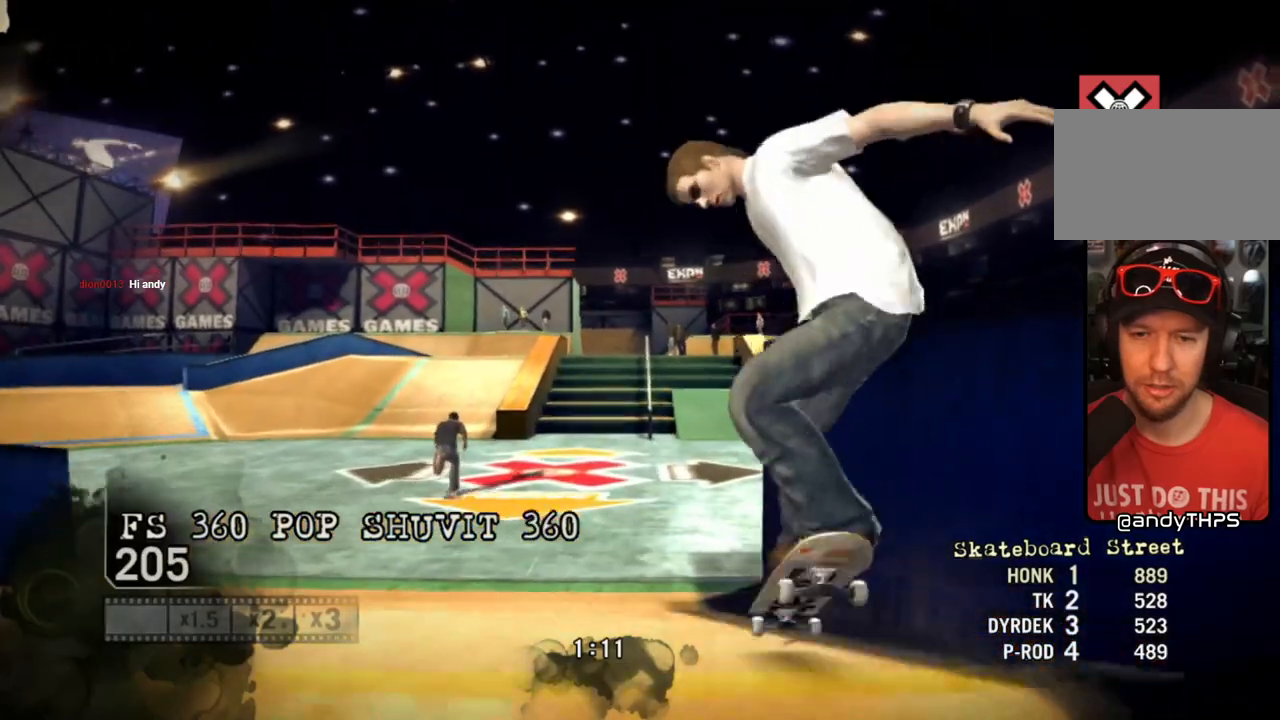
{"buttons": [], "left_stick": "center", "right_stick": "center", "events": [[100, "right_stick", "right"], [217, "right_stick", "center"]]}
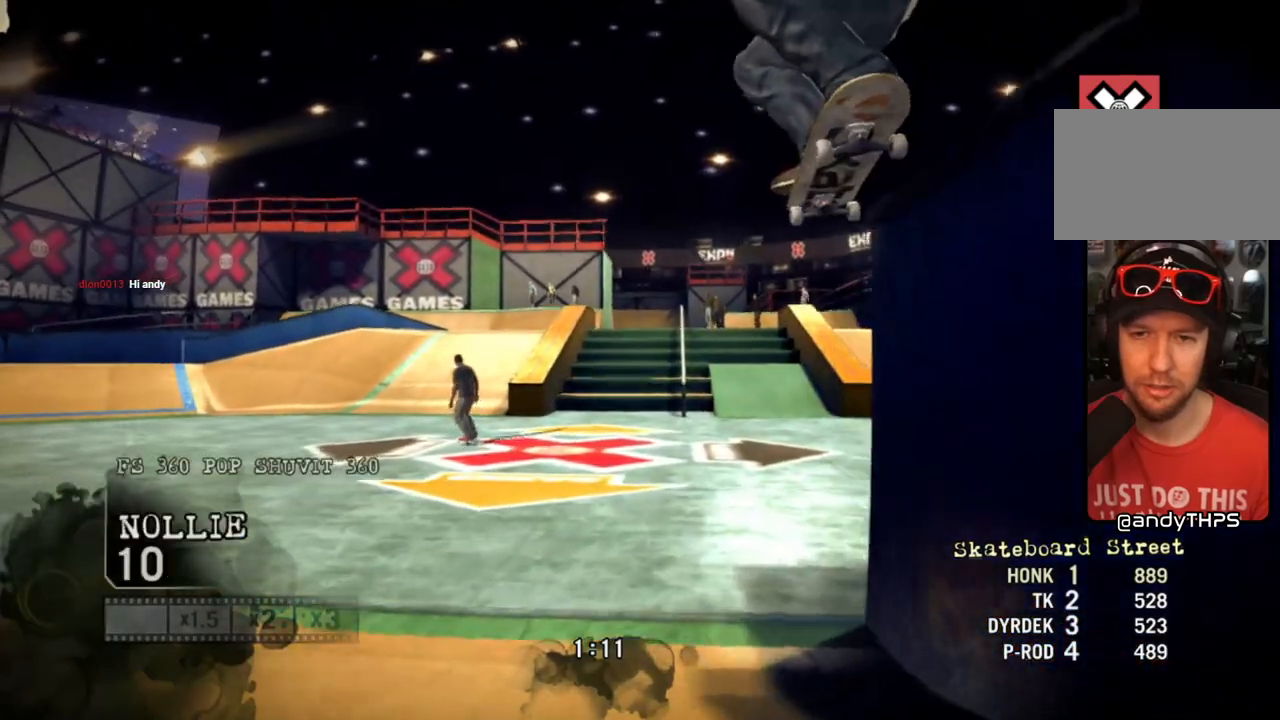
{"buttons": [], "left_stick": "center", "right_stick": "center", "events": []}